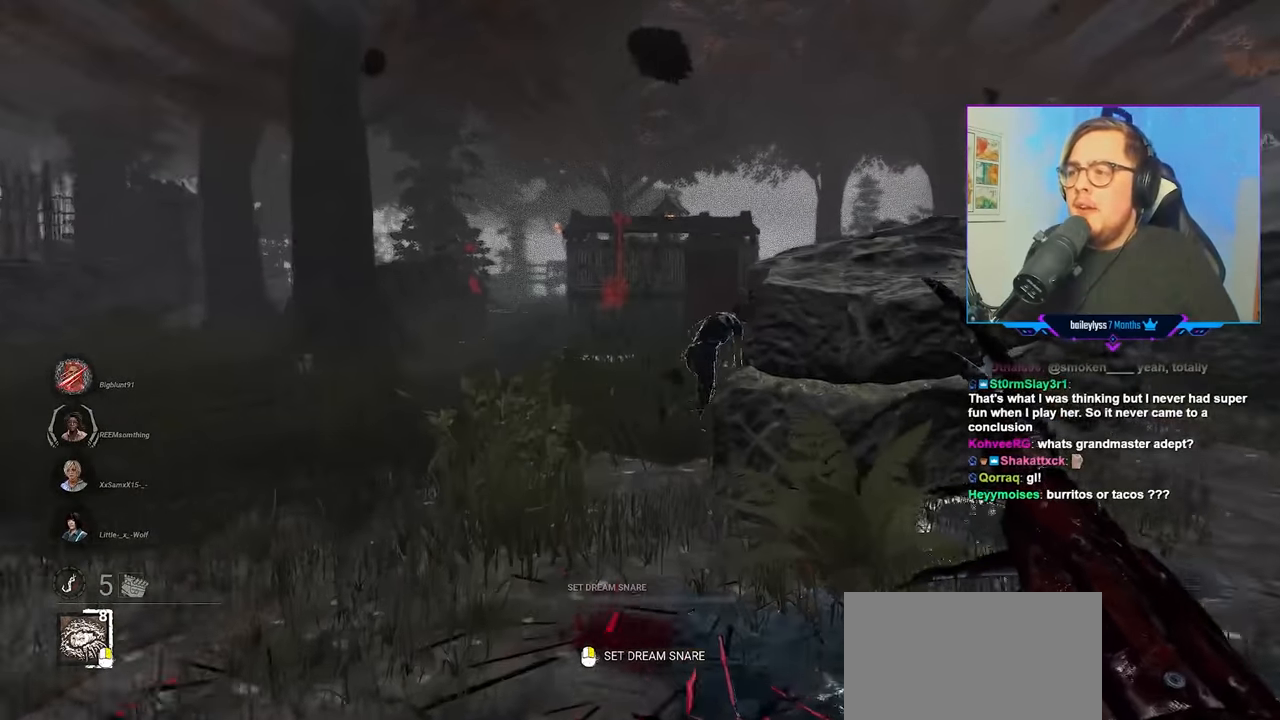
Gameplay with keyboard and mouse; each line is a JSON object with the keys and mouse buttons held at the frame after it. "events" lists presses ("down") and releases ("up") of "a", "c", "caps_lock", "ctrl", "d", "e", "f", "q", "r", "s", "shift", "space", "tab", "w", "x", "z", "mouse_left", "mouse_wheel" and "mouse_right" between this image and that frame as [ms after this image, input, new state], when the widget could be followed in between. "mouse_left", "mouse_wheel", "mouse_right" = the "left", "wheel", "right" buttons of the "mouse" list. No other keys are recorded. "wheel" means that the mouse wheel is clicked or scrolled. "mouse_move" is the direction in which the mouse moves at that frame (one of eight, or "still"), when it could be read.
{"keys": ["w"], "mouse": [], "mouse_move": "still", "events": []}
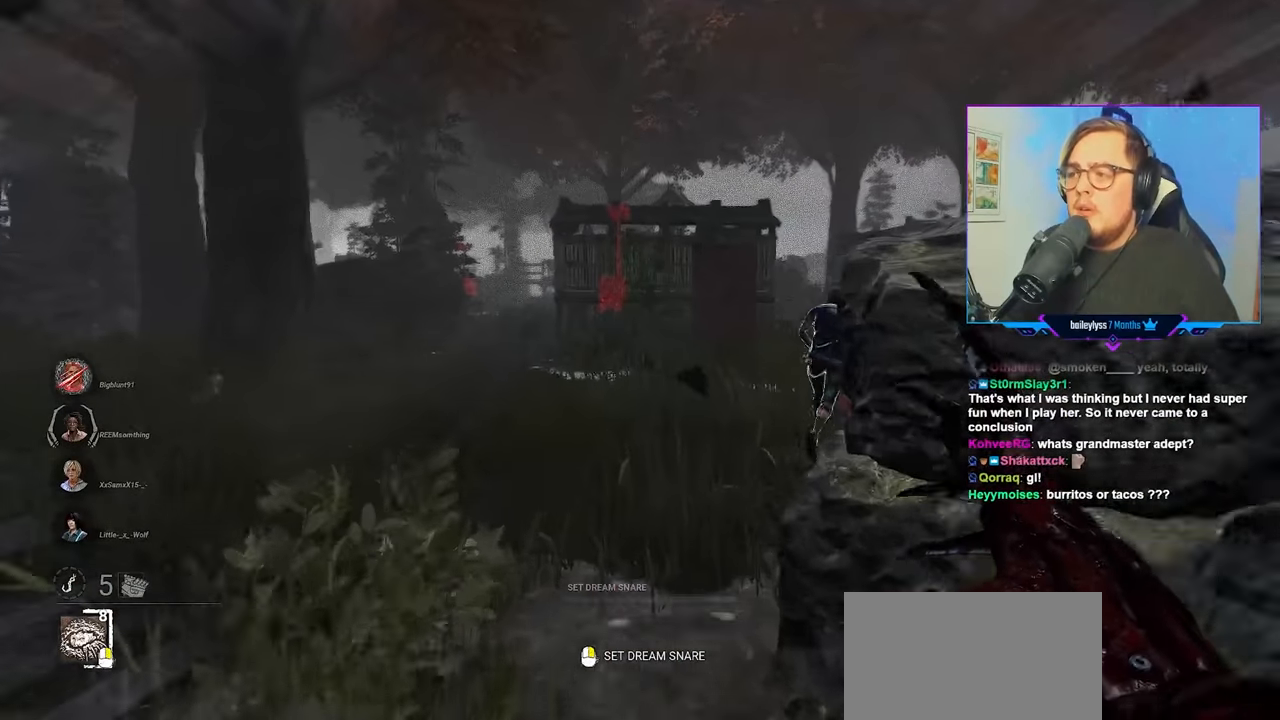
{"keys": ["w"], "mouse": [], "mouse_move": "right", "events": []}
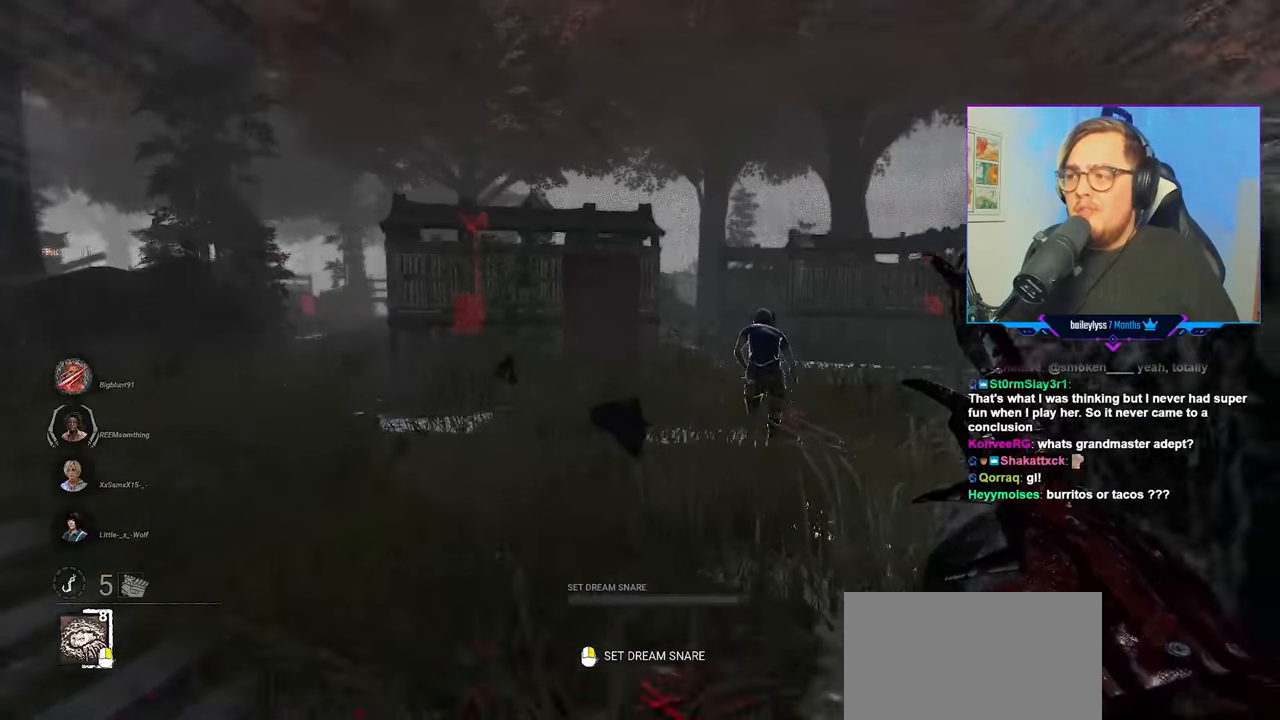
{"keys": ["w"], "mouse": [], "mouse_move": "still", "events": []}
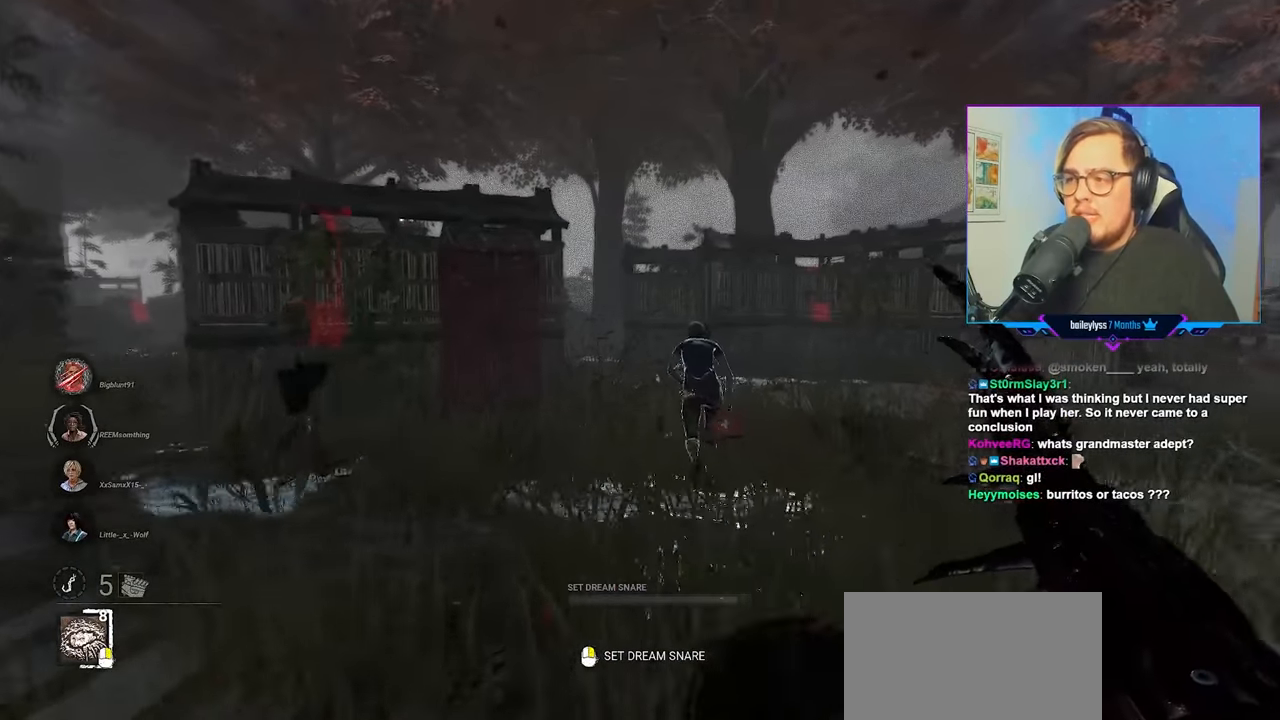
{"keys": ["w"], "mouse": [], "mouse_move": "still", "events": []}
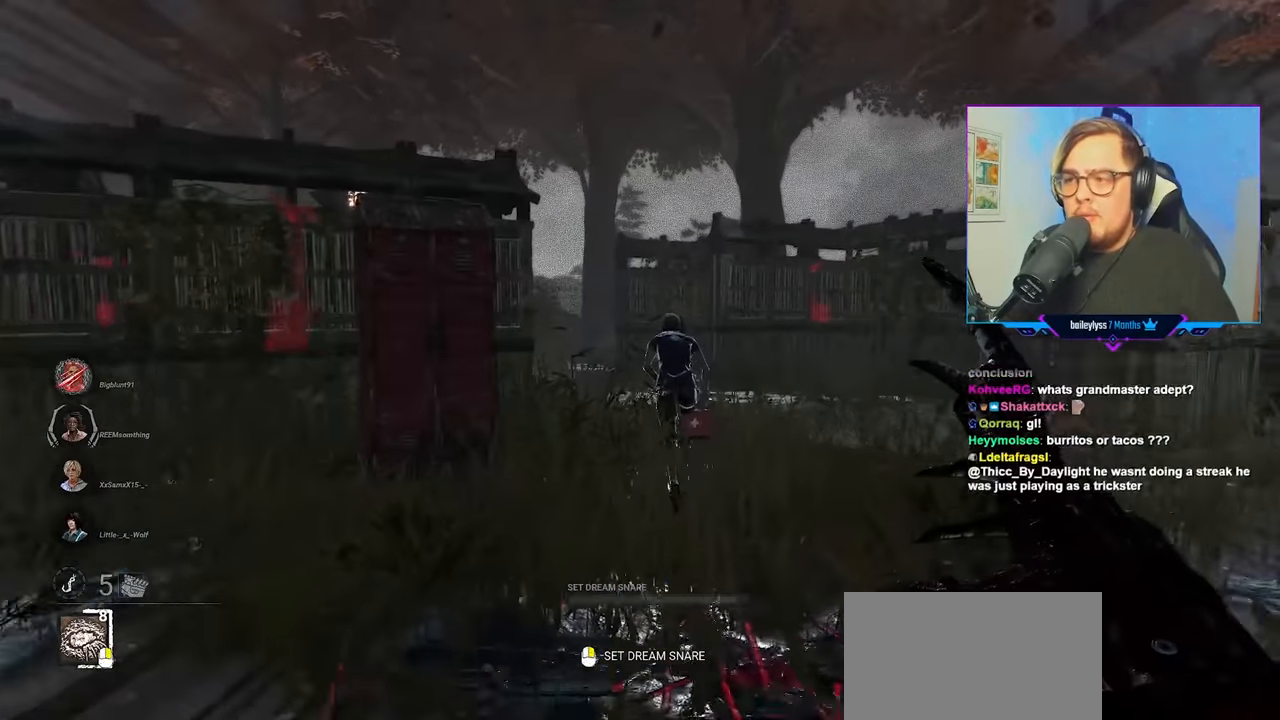
{"keys": ["w"], "mouse": [], "mouse_move": "right", "events": []}
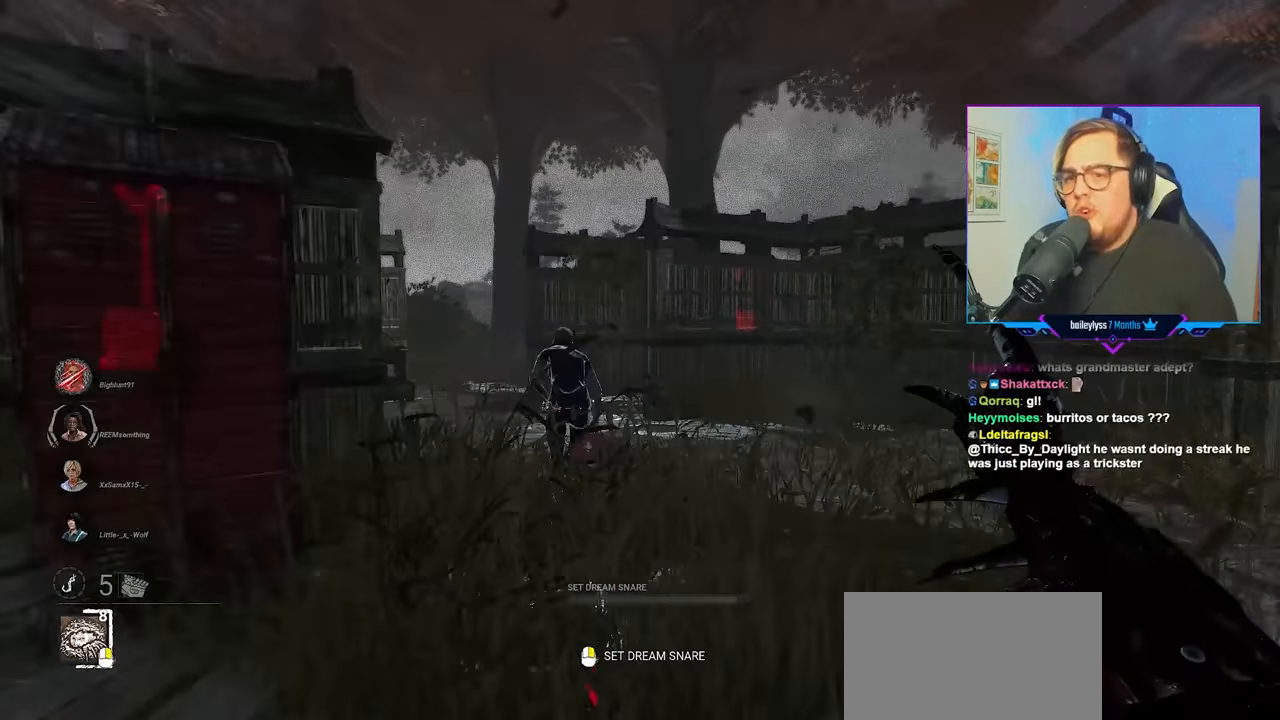
{"keys": ["w"], "mouse": [], "mouse_move": "down-left", "events": []}
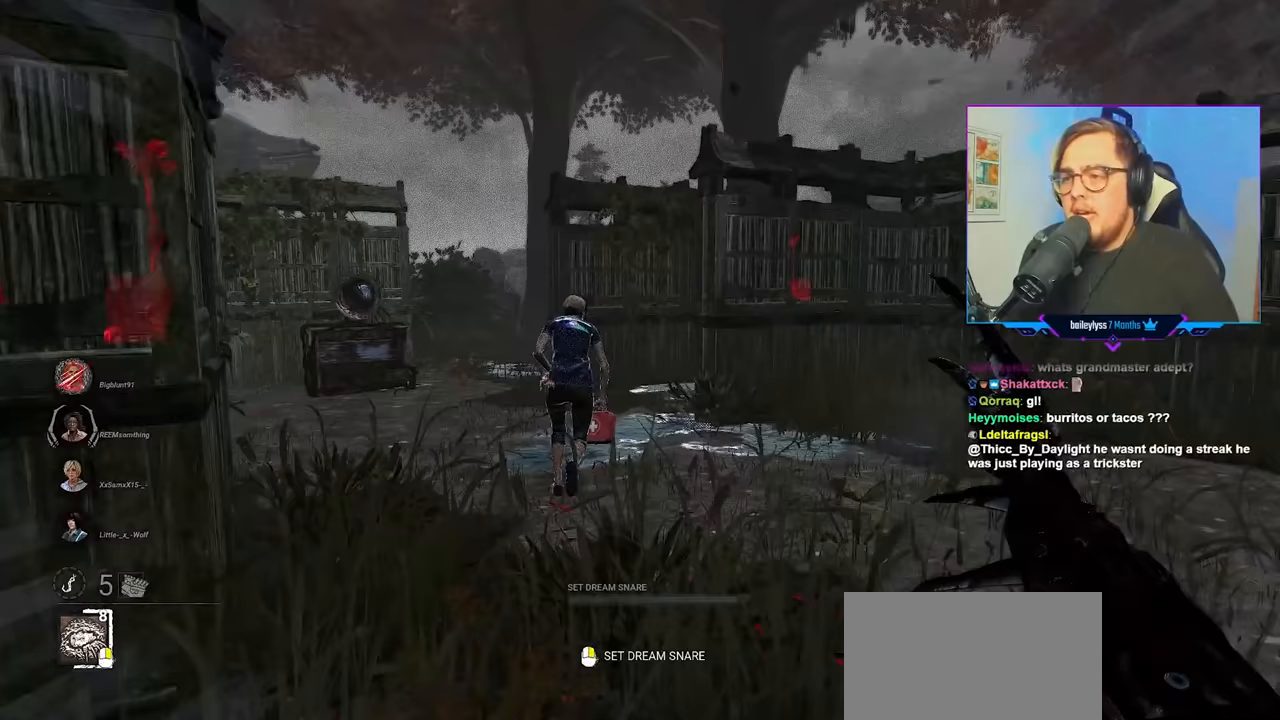
{"keys": ["w"], "mouse": [], "mouse_move": "still", "events": []}
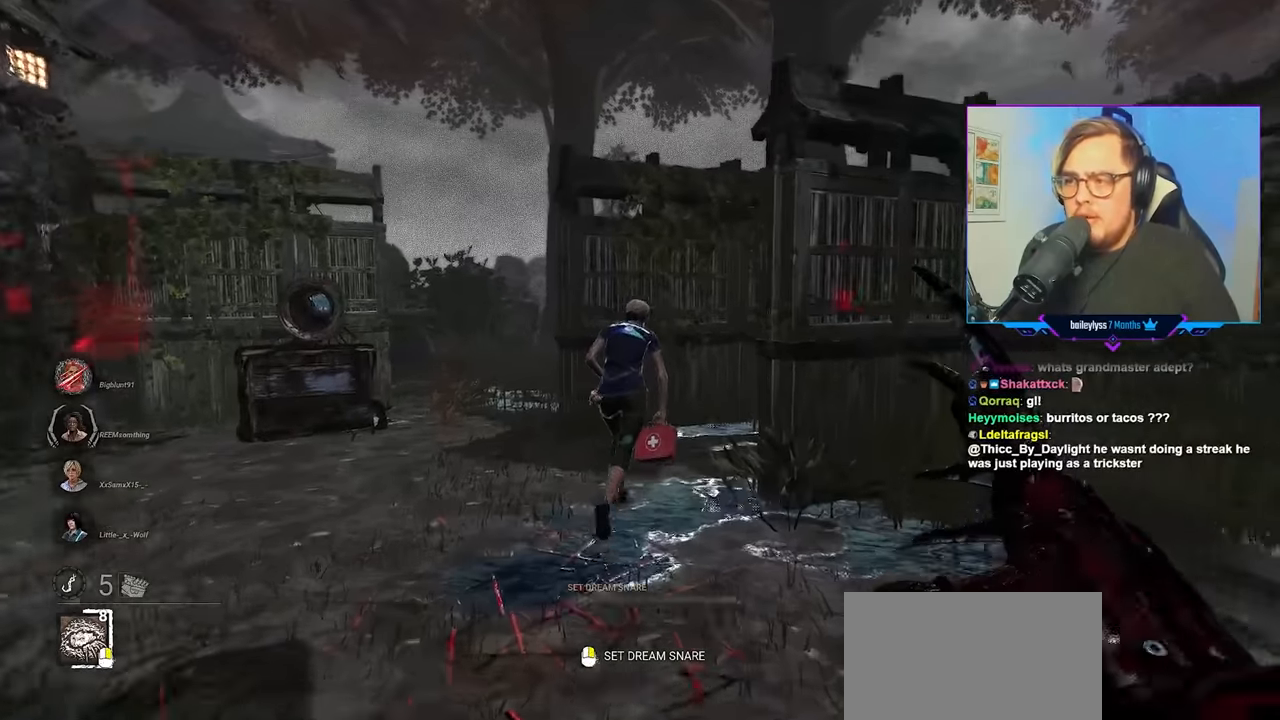
{"keys": ["a", "w"], "mouse": [], "mouse_move": "right", "events": [[467, "a", "down"]]}
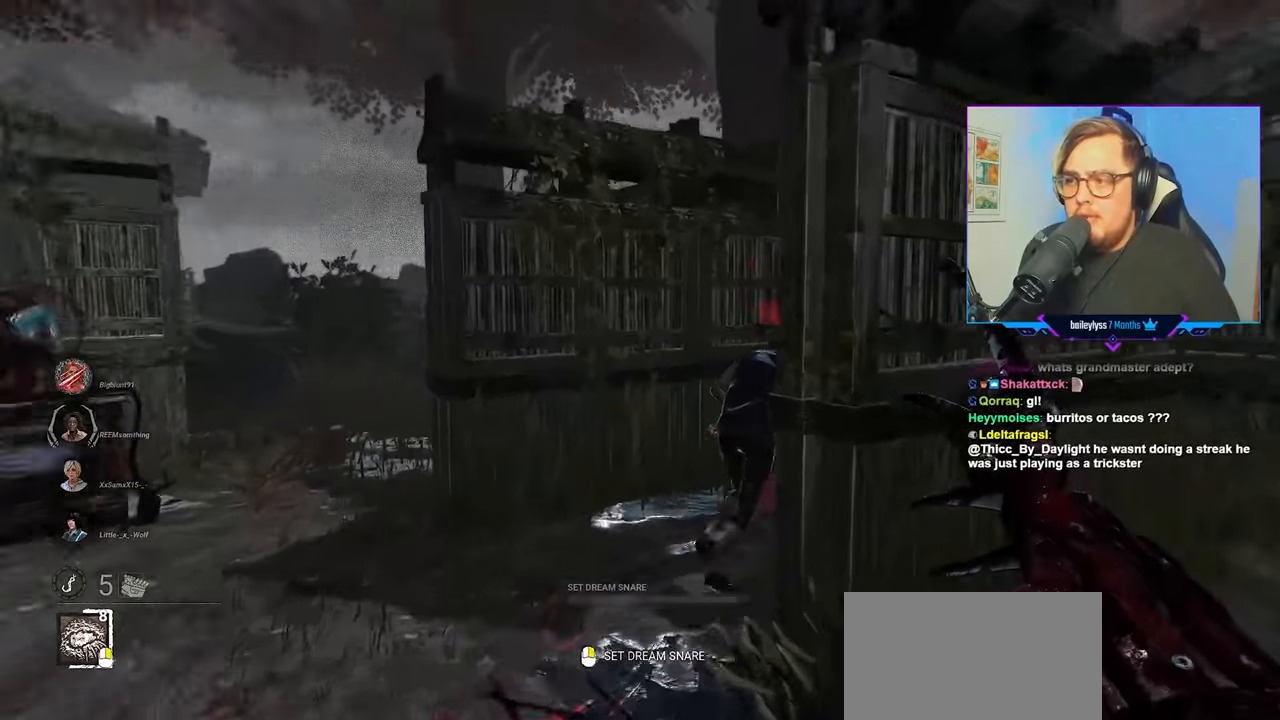
{"keys": ["a", "w"], "mouse": [], "mouse_move": "right", "events": []}
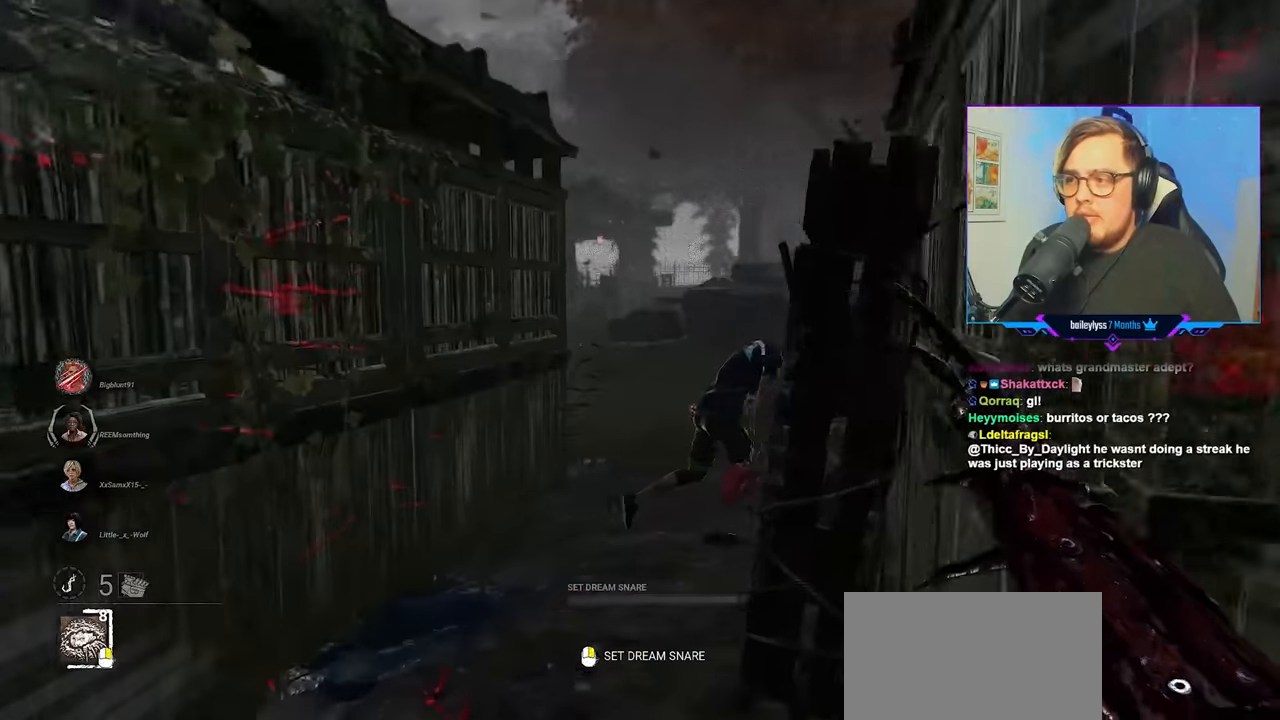
{"keys": ["w"], "mouse": [], "mouse_move": "still", "events": [[33, "a", "up"], [133, "a", "down"], [267, "a", "up"]]}
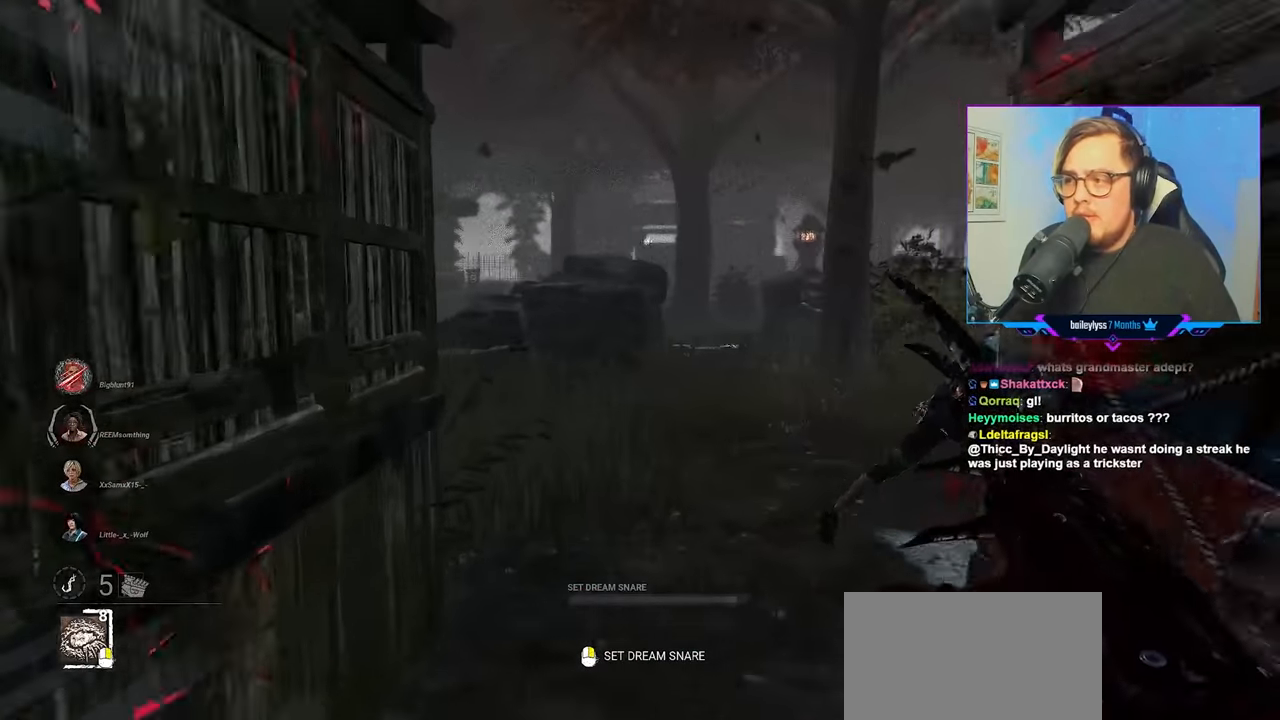
{"keys": ["w"], "mouse": [], "mouse_move": "right", "events": []}
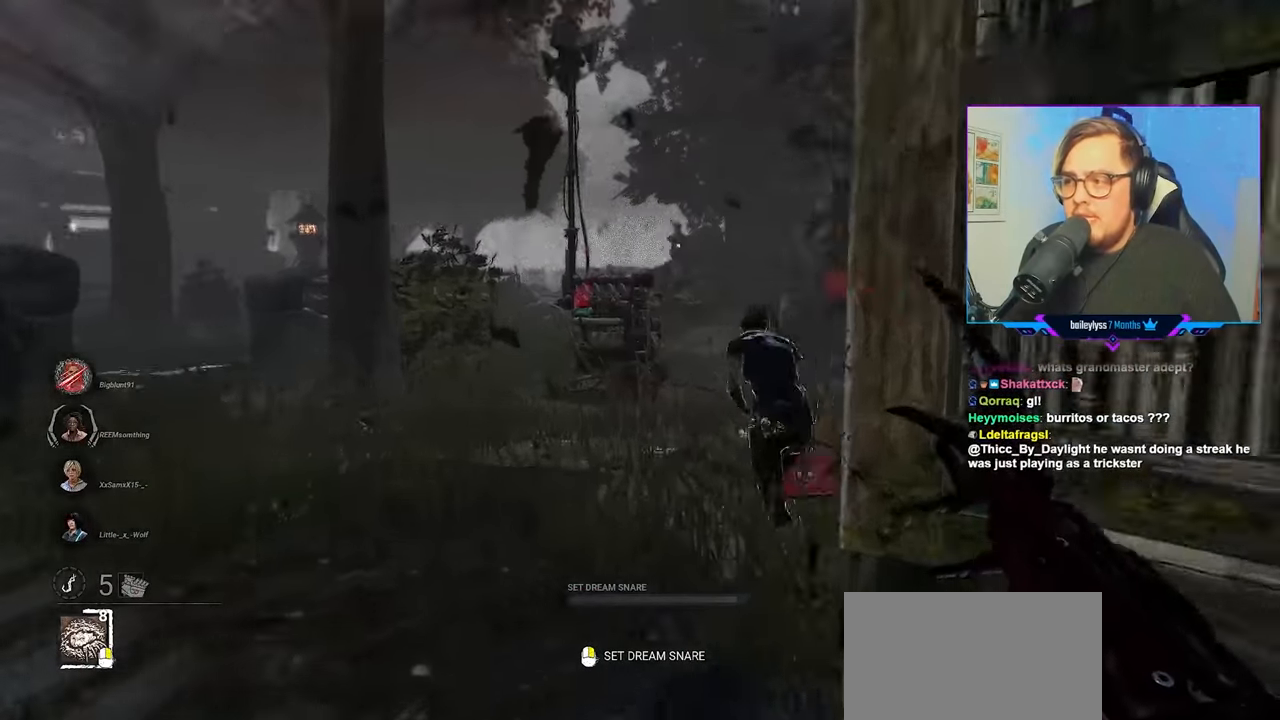
{"keys": ["w"], "mouse": [], "mouse_move": "left", "events": [[17, "a", "down"], [200, "a", "up"]]}
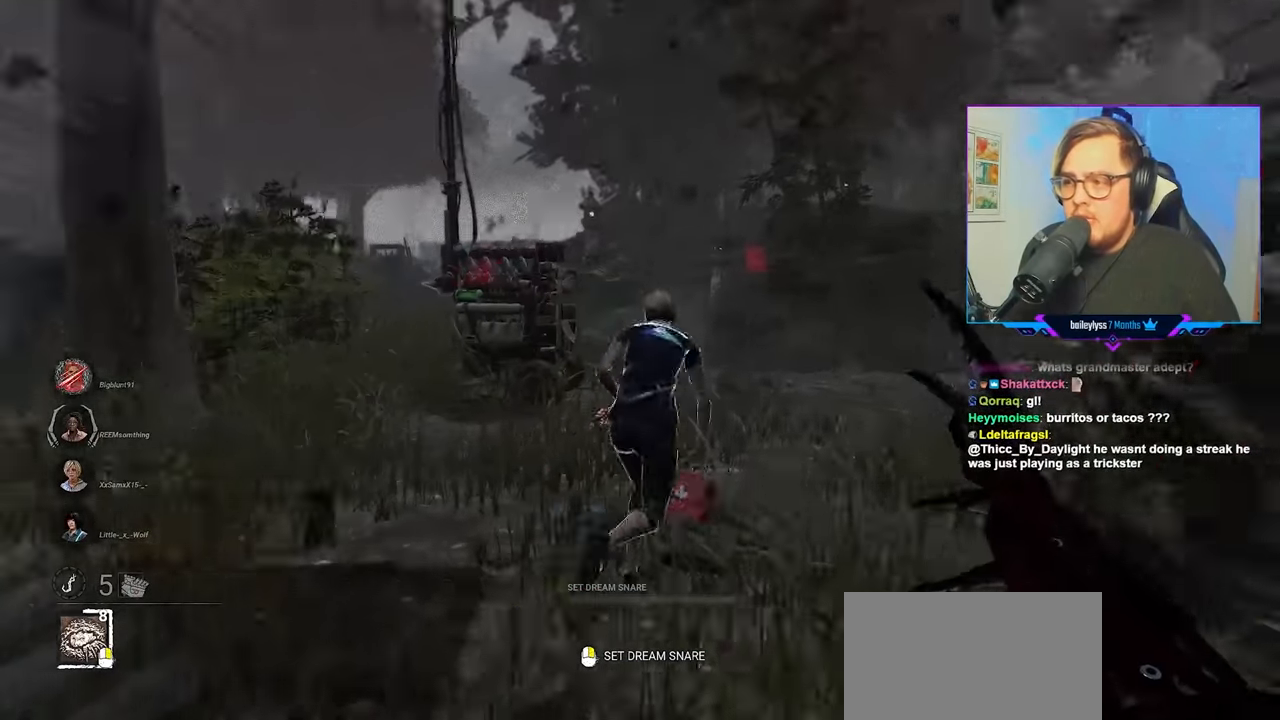
{"keys": [], "mouse": [], "mouse_move": "right", "events": [[400, "w", "up"]]}
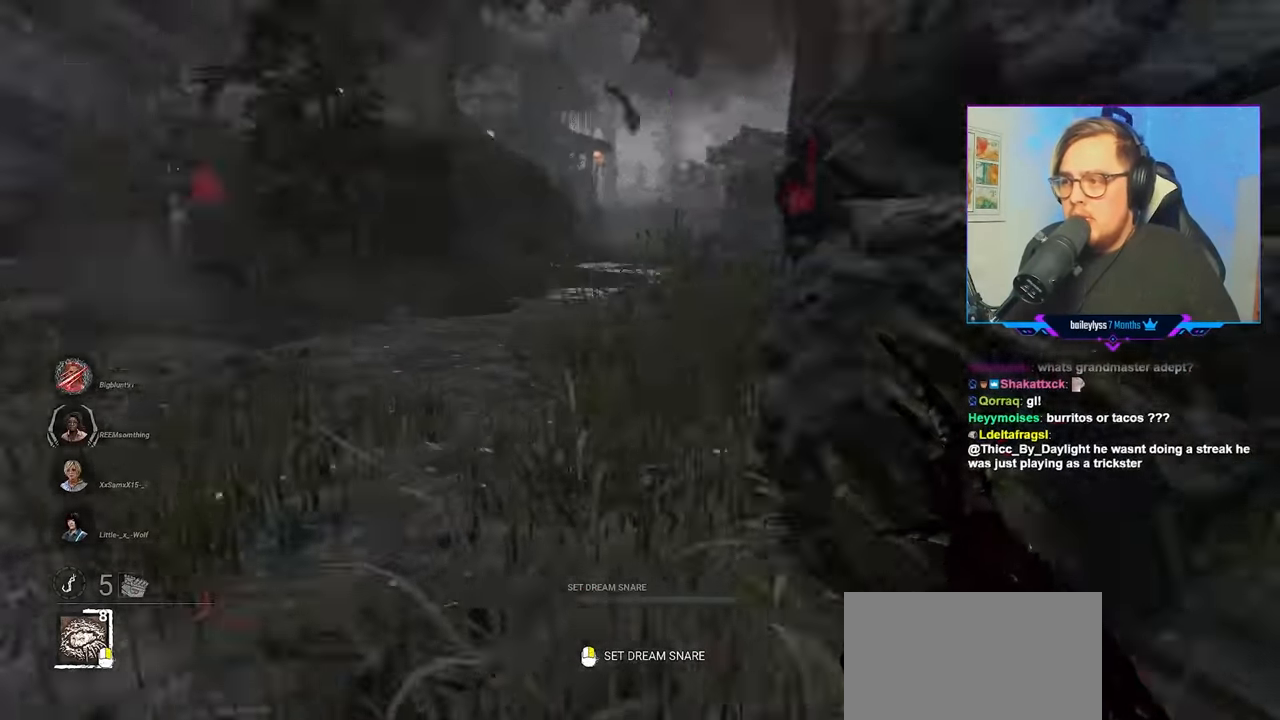
{"keys": ["w"], "mouse": ["left"], "mouse_move": "still", "events": [[50, "d", "down"], [183, "w", "down"], [233, "mouse_left", "down"], [283, "d", "up"]]}
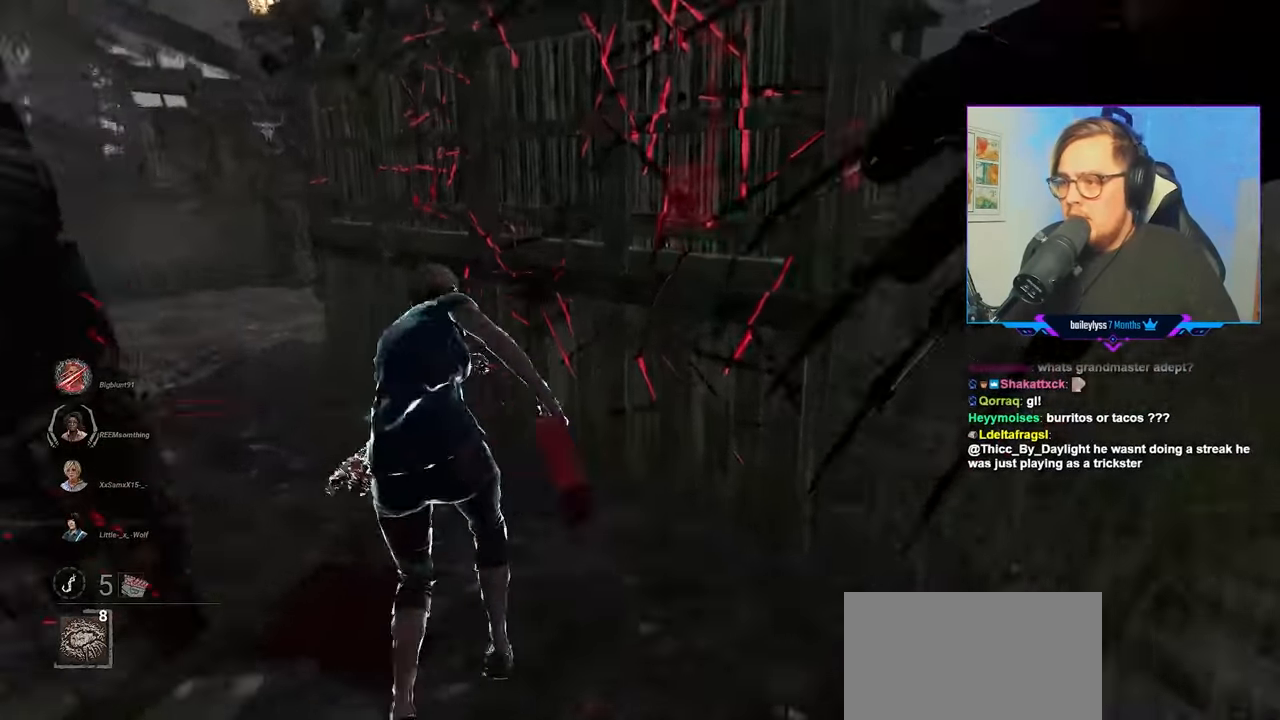
{"keys": ["d", "w"], "mouse": ["left"], "mouse_move": "left", "events": [[350, "d", "down"]]}
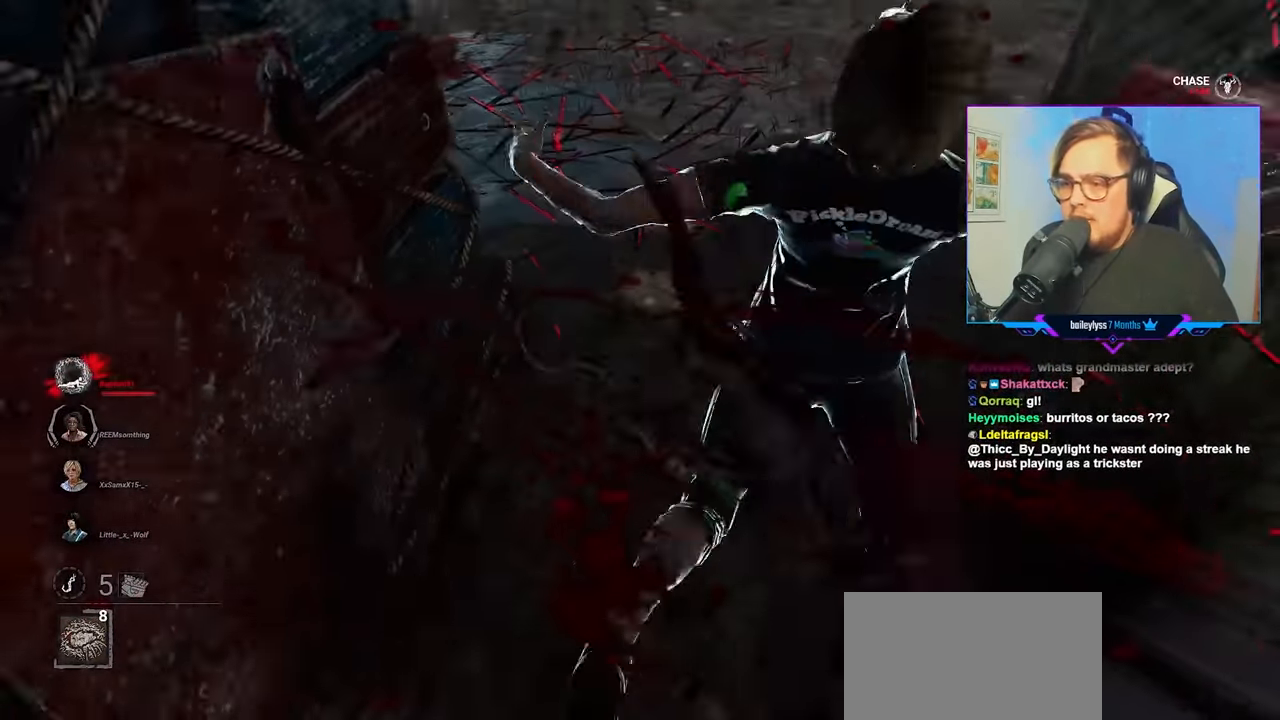
{"keys": ["d", "space", "w"], "mouse": ["left"], "mouse_move": "left", "events": [[267, "space", "down"], [367, "space", "up"], [500, "space", "down"]]}
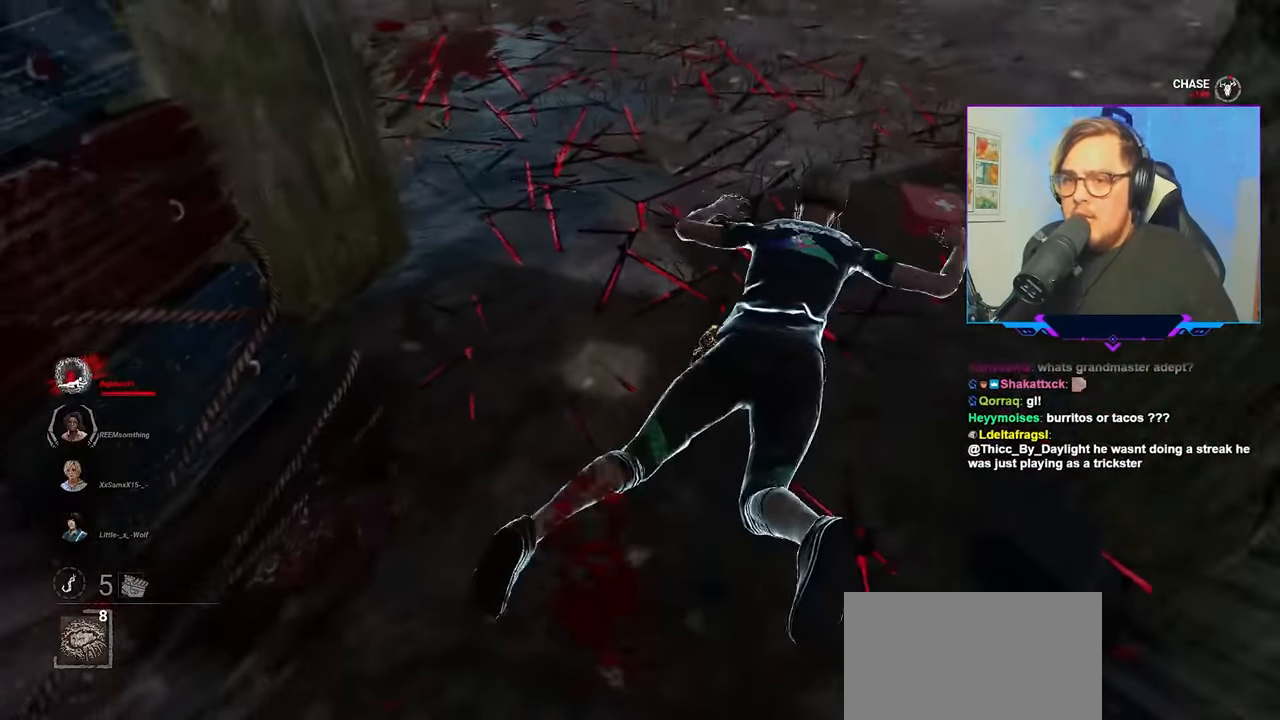
{"keys": ["d", "w"], "mouse": ["left"], "mouse_move": "up", "events": [[100, "space", "up"], [183, "space", "down"], [283, "space", "up"], [417, "space", "down"], [467, "space", "up"]]}
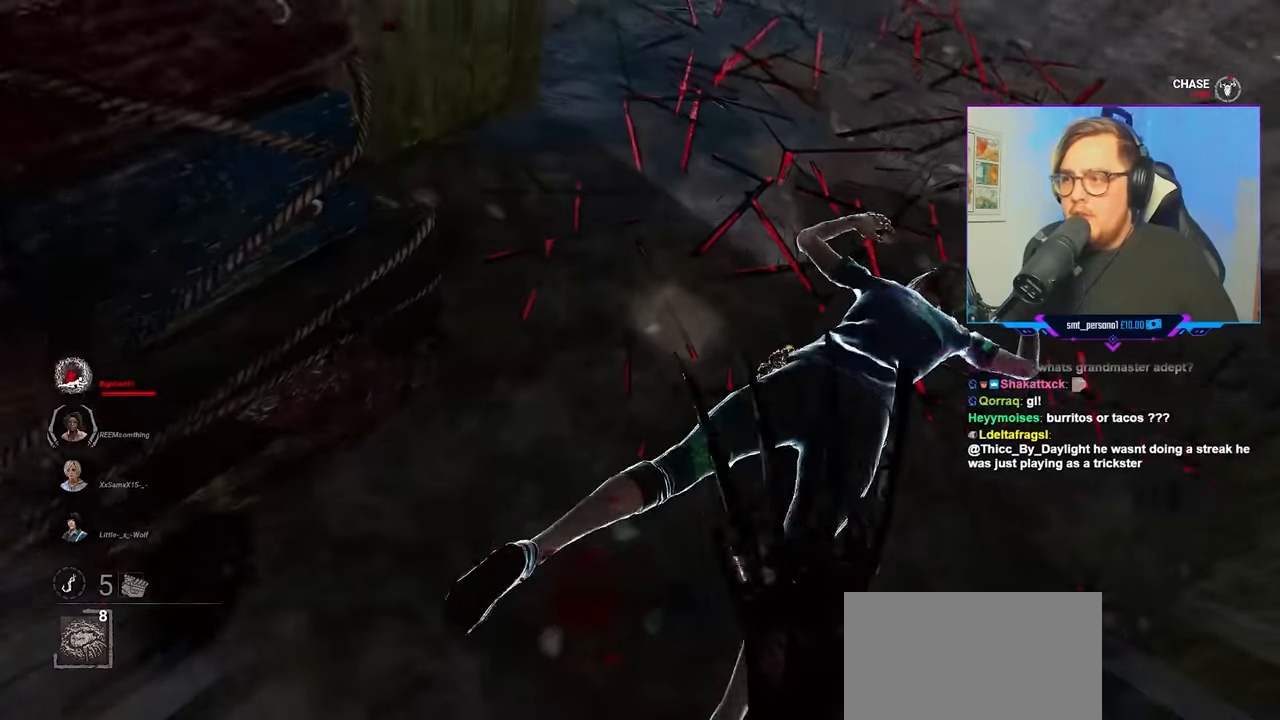
{"keys": ["d", "w"], "mouse": ["left"], "mouse_move": "down-left", "events": [[117, "space", "down"], [150, "space", "up"], [300, "space", "down"], [384, "space", "up"]]}
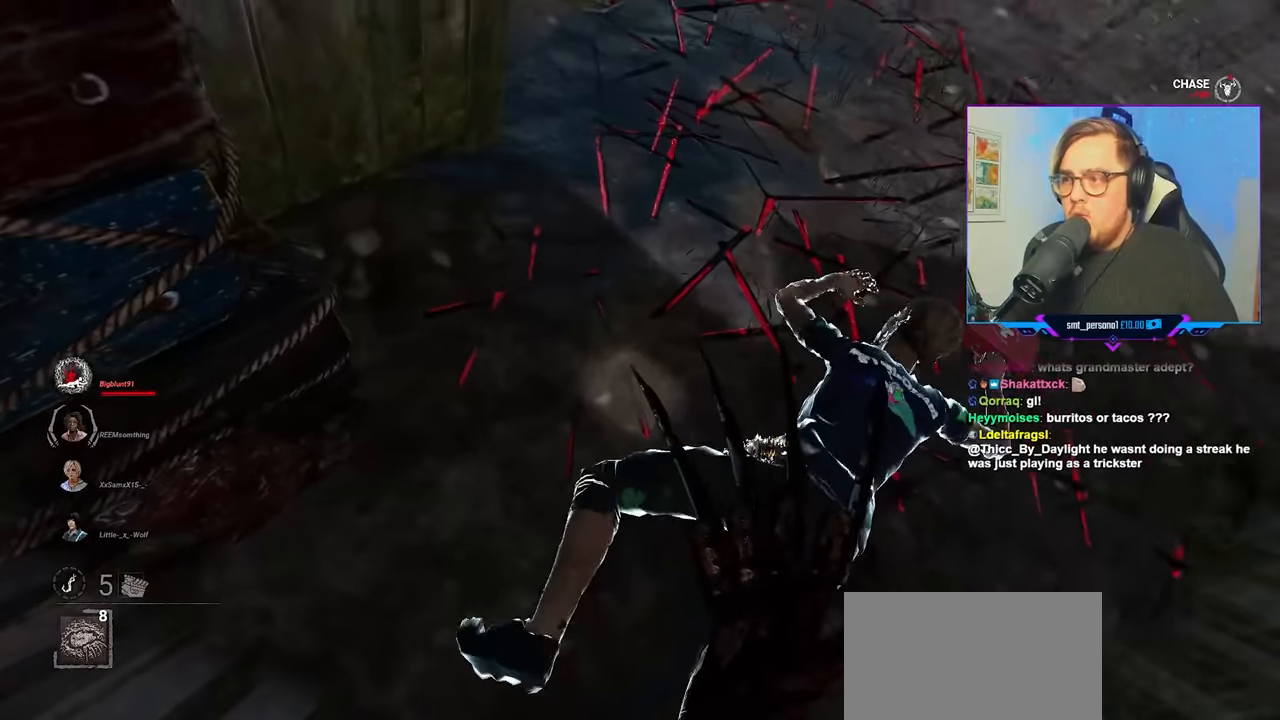
{"keys": ["d", "s"], "mouse": ["left"], "mouse_move": "left", "events": [[34, "space", "down"], [134, "space", "up"], [317, "w", "up"], [450, "s", "down"]]}
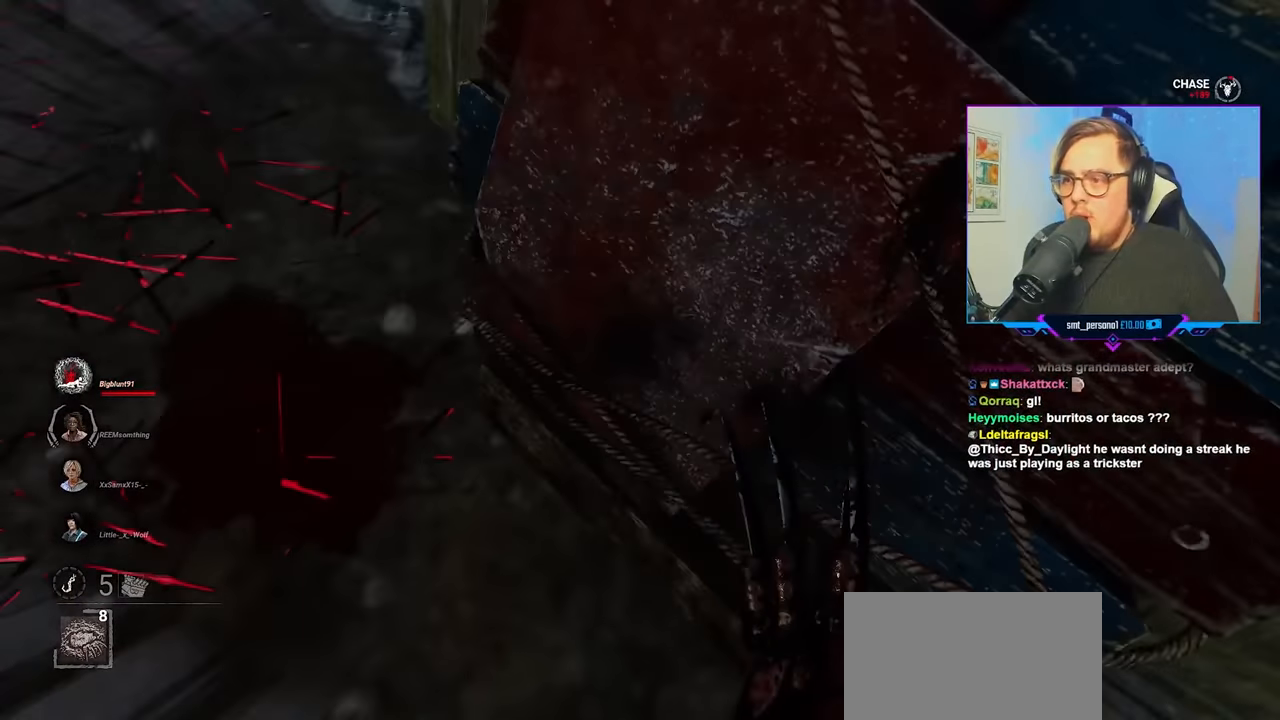
{"keys": ["s"], "mouse": ["left"], "mouse_move": "still", "events": [[234, "d", "up"]]}
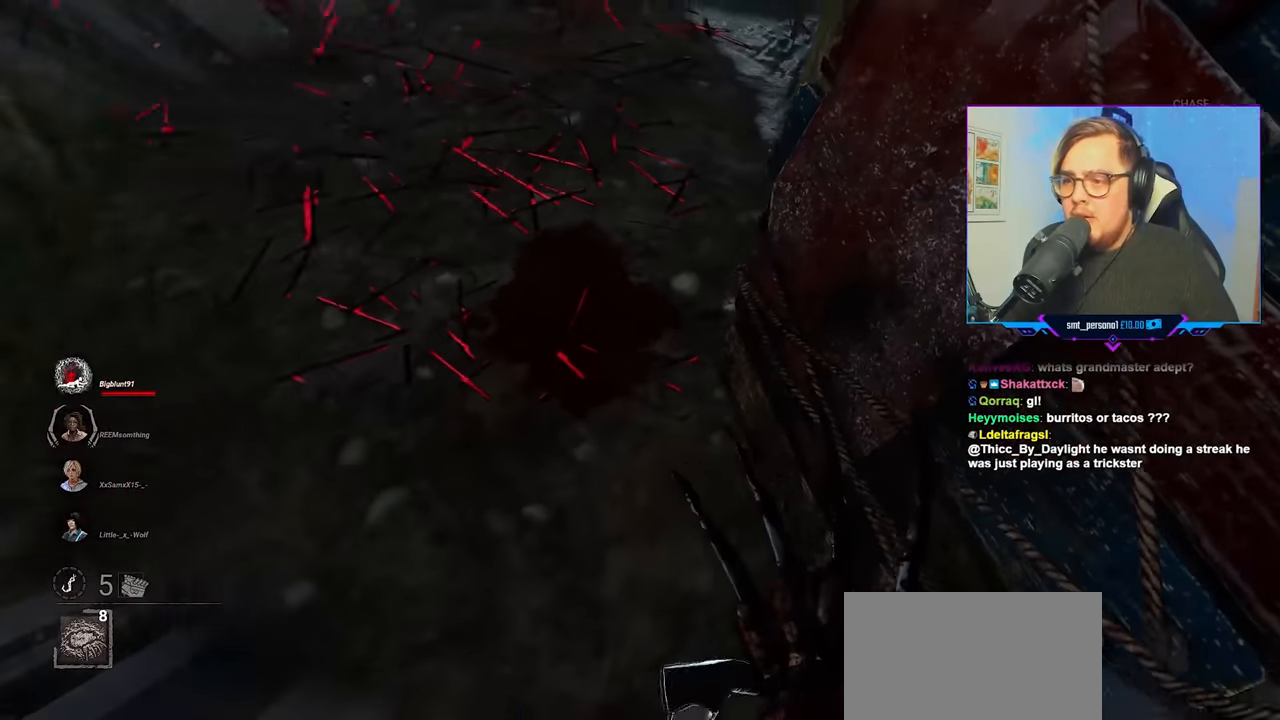
{"keys": ["d"], "mouse": ["left"], "mouse_move": "still", "events": [[250, "space", "down"], [300, "space", "up"], [400, "d", "down"], [434, "s", "up"], [434, "space", "down"], [484, "space", "up"]]}
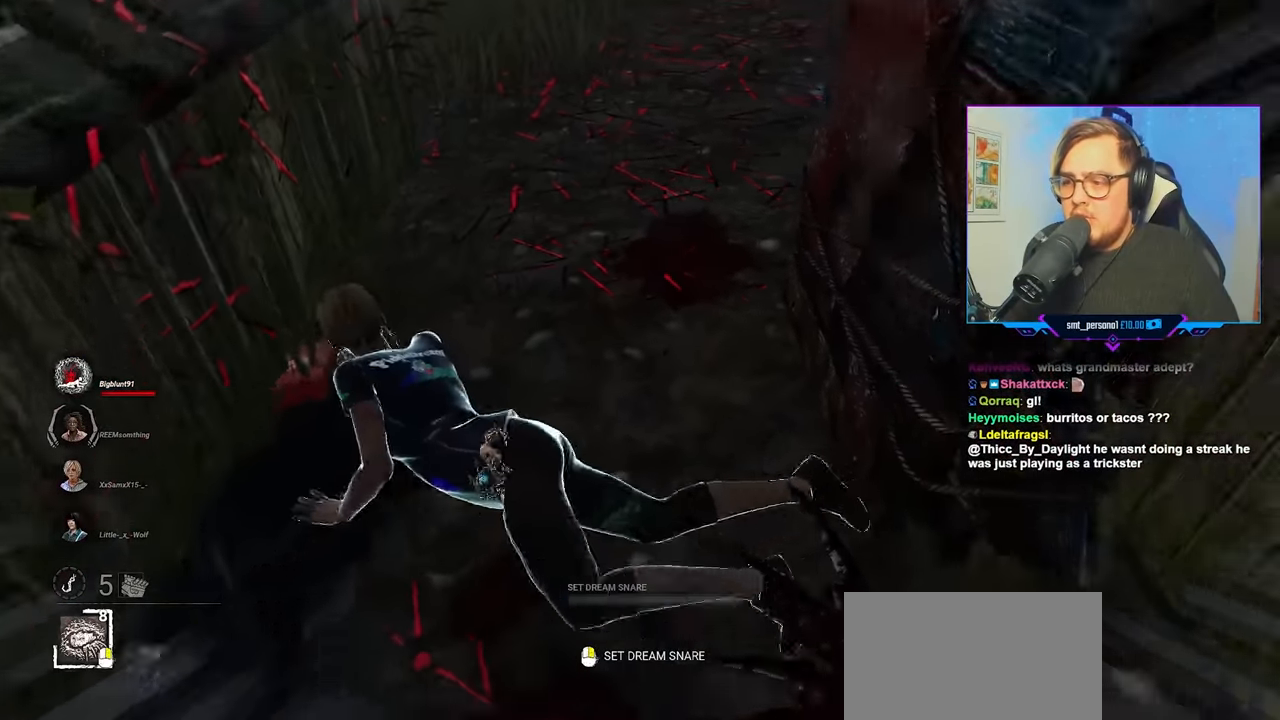
{"keys": ["a", "w"], "mouse": ["left"], "mouse_move": "still", "events": [[34, "w", "down"], [84, "d", "up"], [134, "a", "down"], [217, "a", "up"], [450, "a", "down"], [450, "space", "down"], [500, "space", "up"]]}
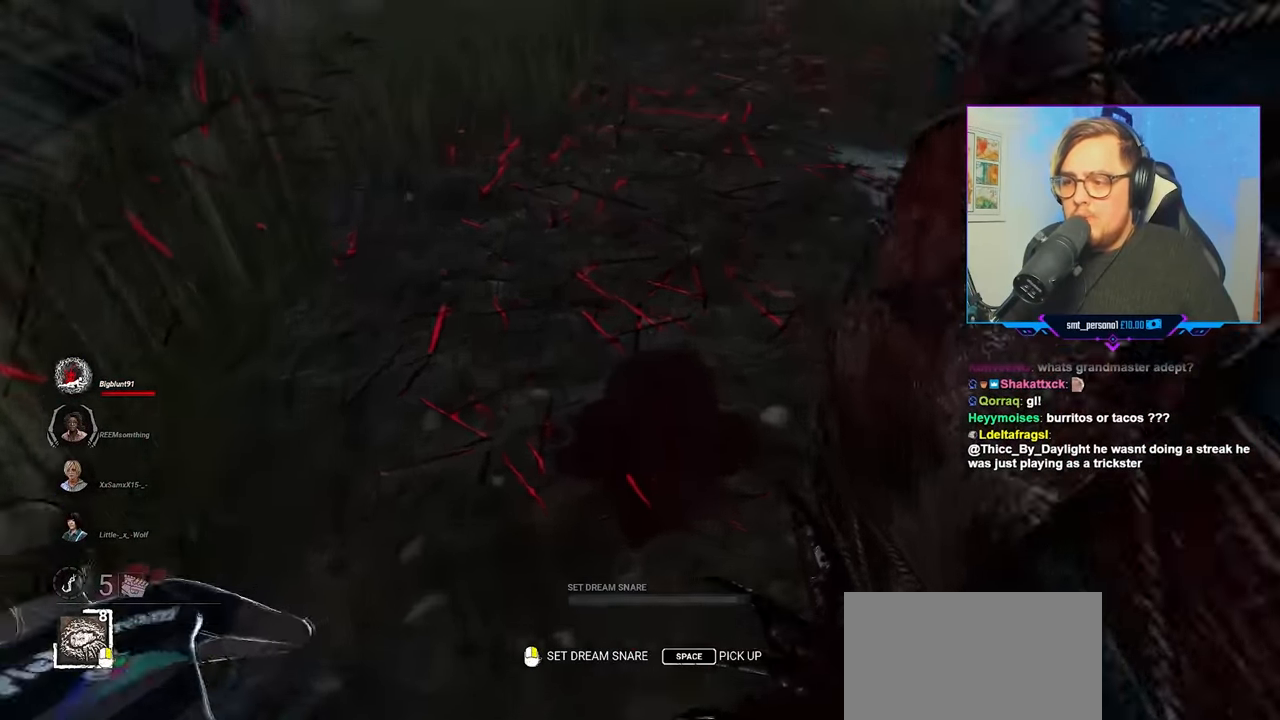
{"keys": ["a"], "mouse": ["left"], "mouse_move": "up", "events": [[100, "space", "down"], [184, "space", "up"], [284, "space", "down"], [417, "space", "up"], [417, "w", "up"]]}
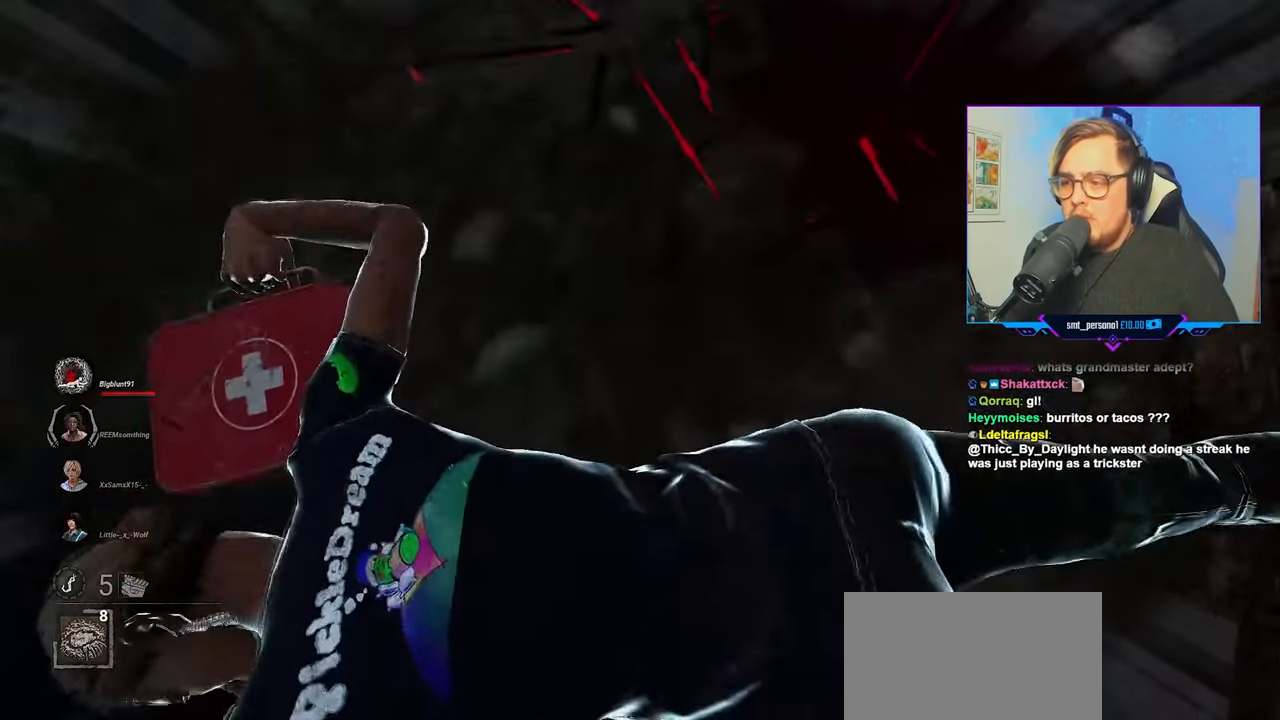
{"keys": ["a", "s"], "mouse": ["left"], "mouse_move": "left", "events": [[67, "s", "down"]]}
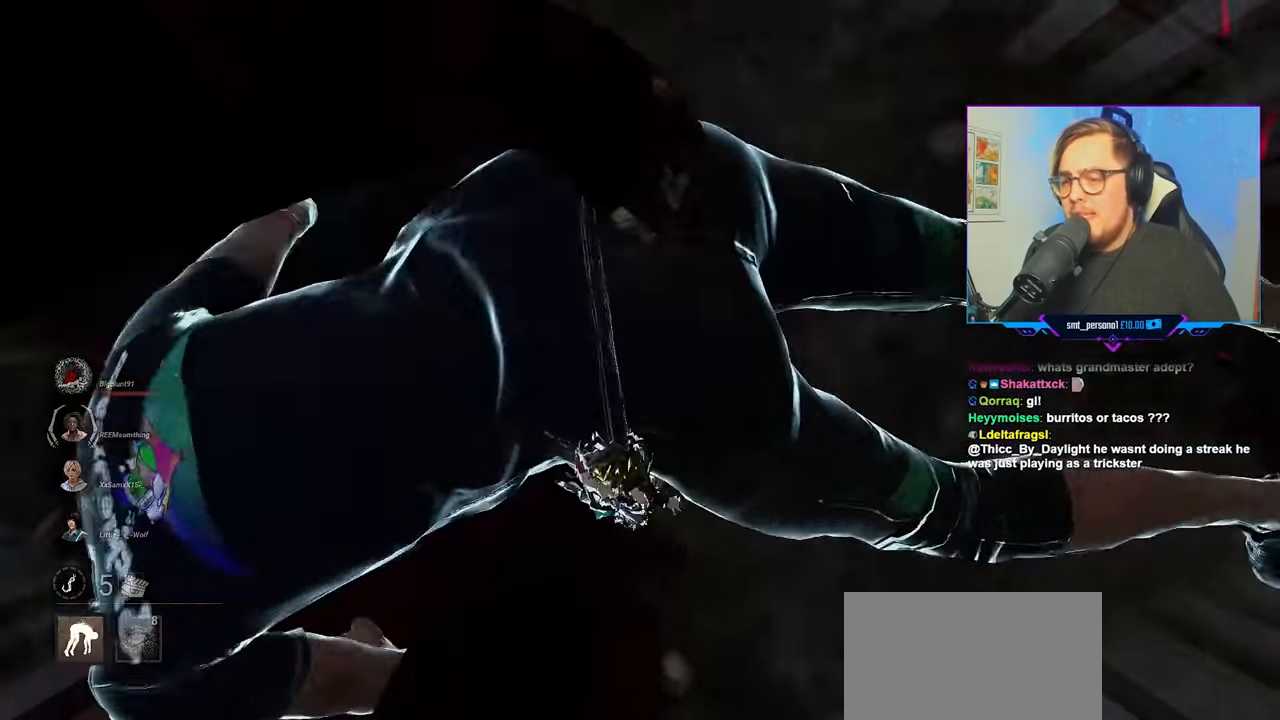
{"keys": ["a", "s"], "mouse": ["left"], "mouse_move": "still", "events": []}
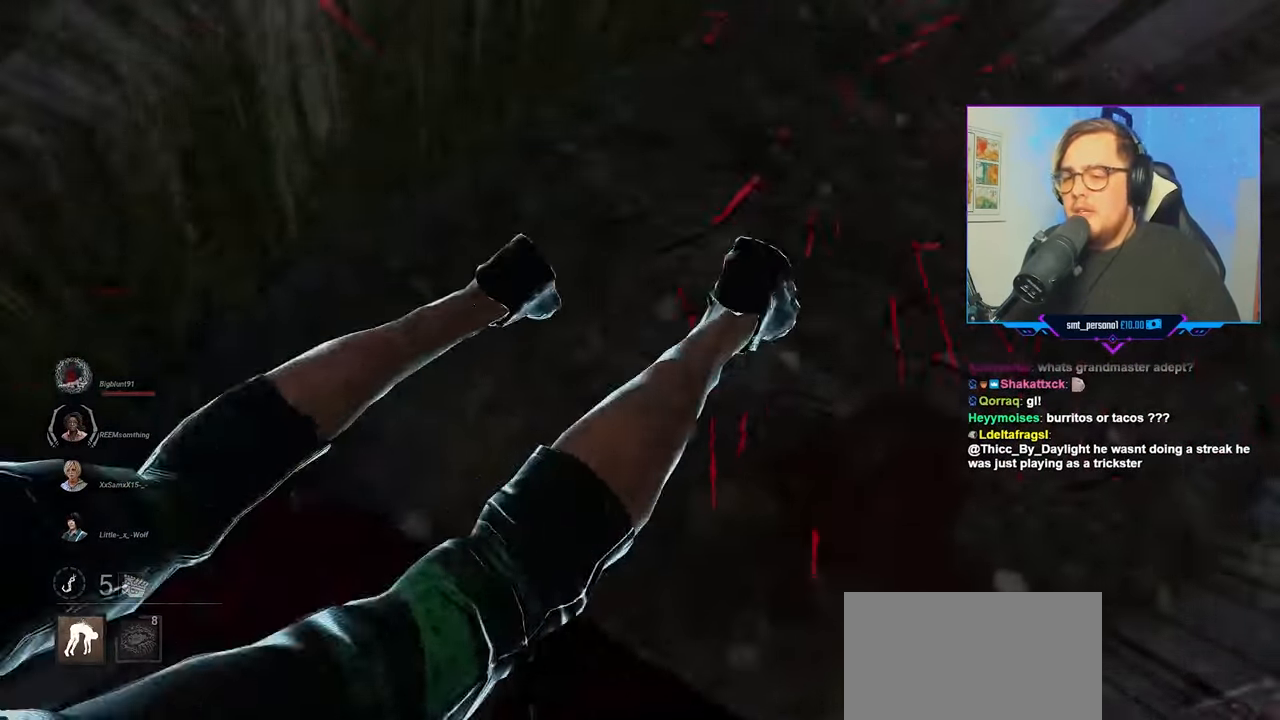
{"keys": ["a", "s"], "mouse": ["left"], "mouse_move": "still", "events": []}
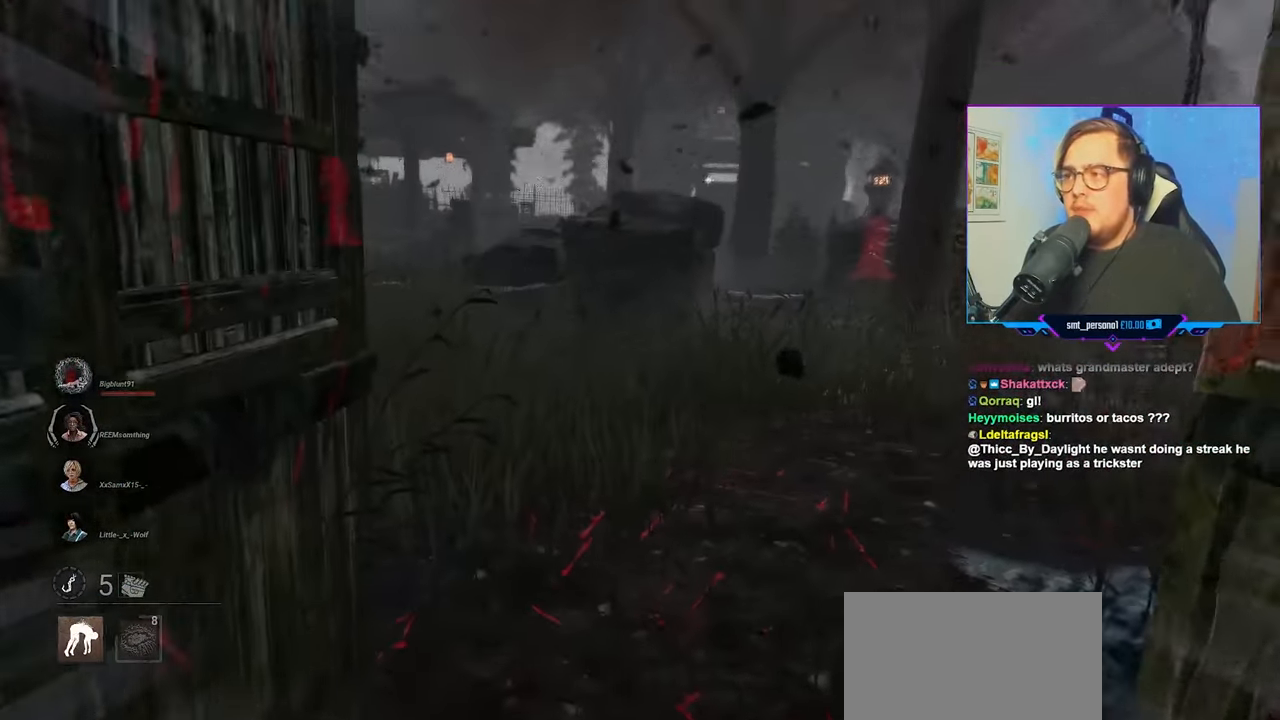
{"keys": ["a", "s"], "mouse": [], "mouse_move": "still", "events": [[200, "mouse_left", "up"]]}
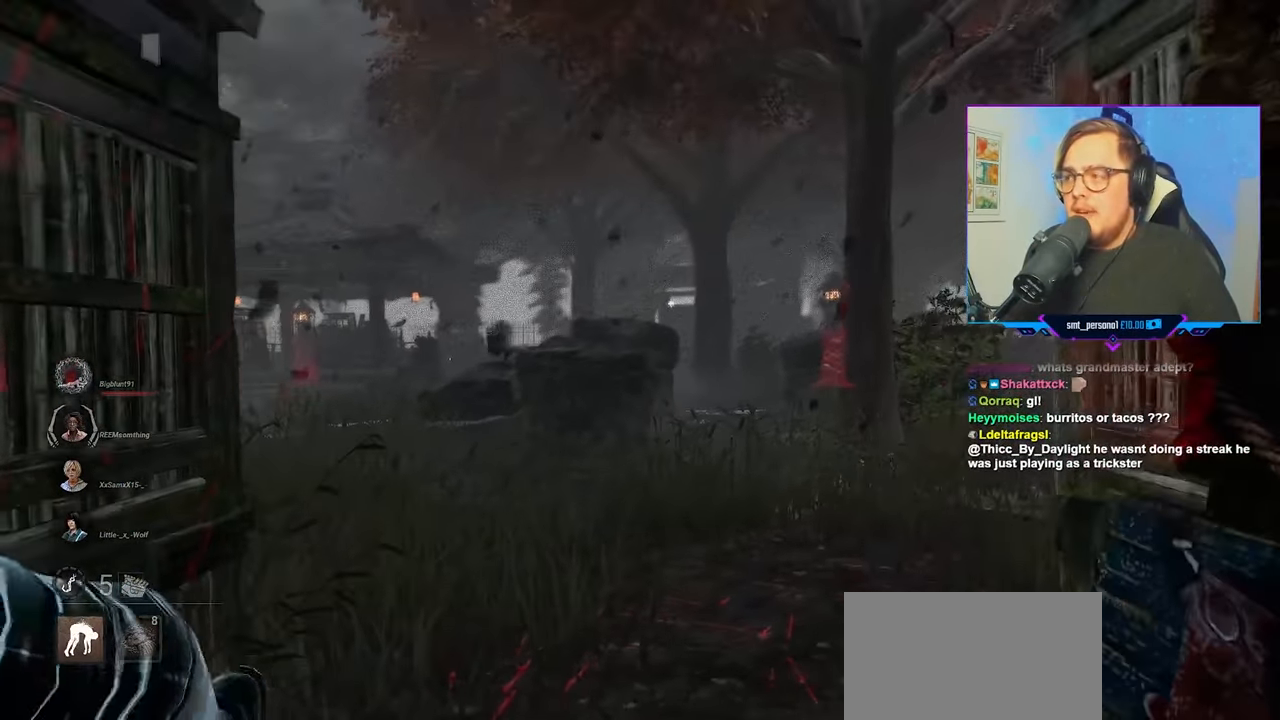
{"keys": ["a", "s"], "mouse": [], "mouse_move": "still", "events": []}
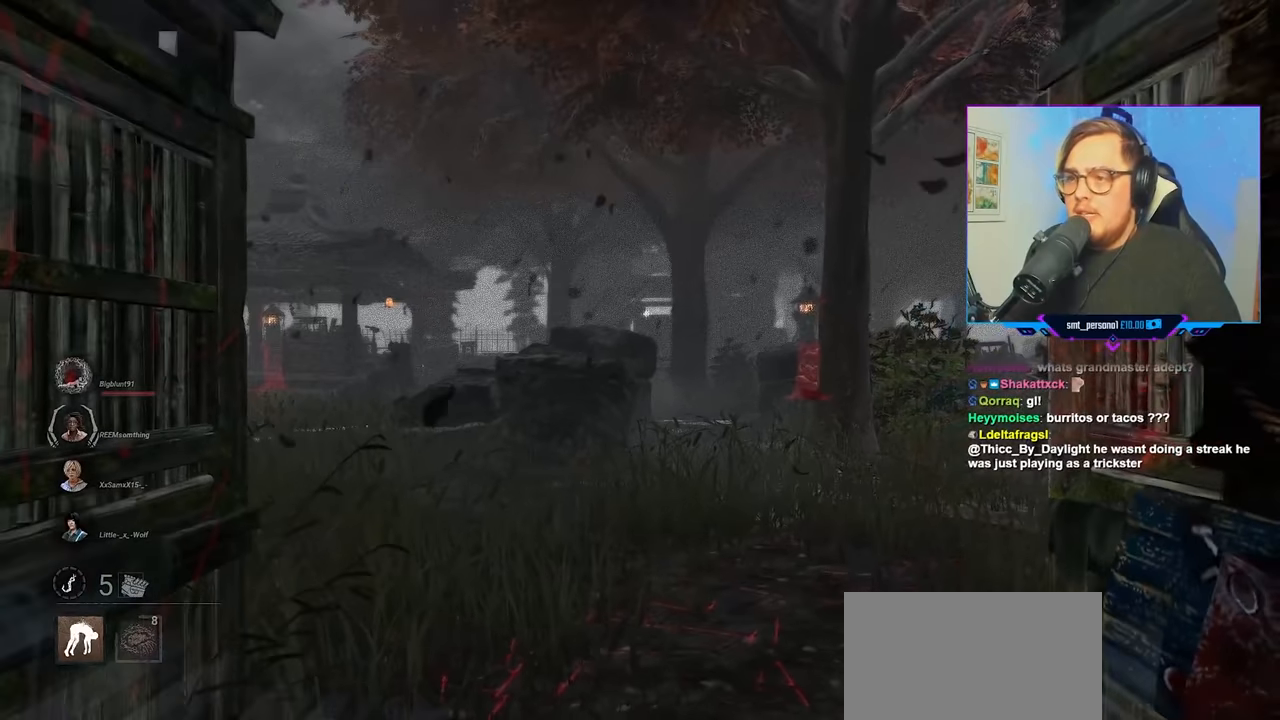
{"keys": ["a", "w"], "mouse": [], "mouse_move": "up", "events": [[333, "s", "up"], [466, "w", "down"]]}
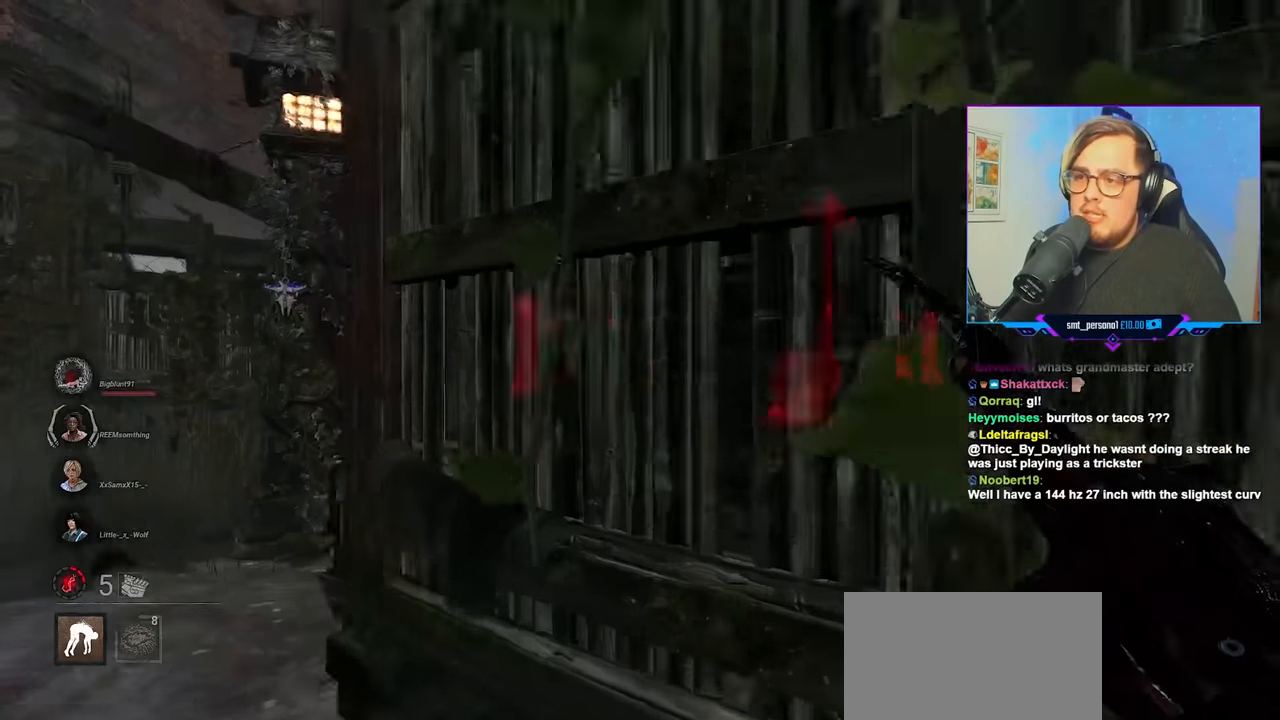
{"keys": ["a", "w"], "mouse": [], "mouse_move": "still", "events": []}